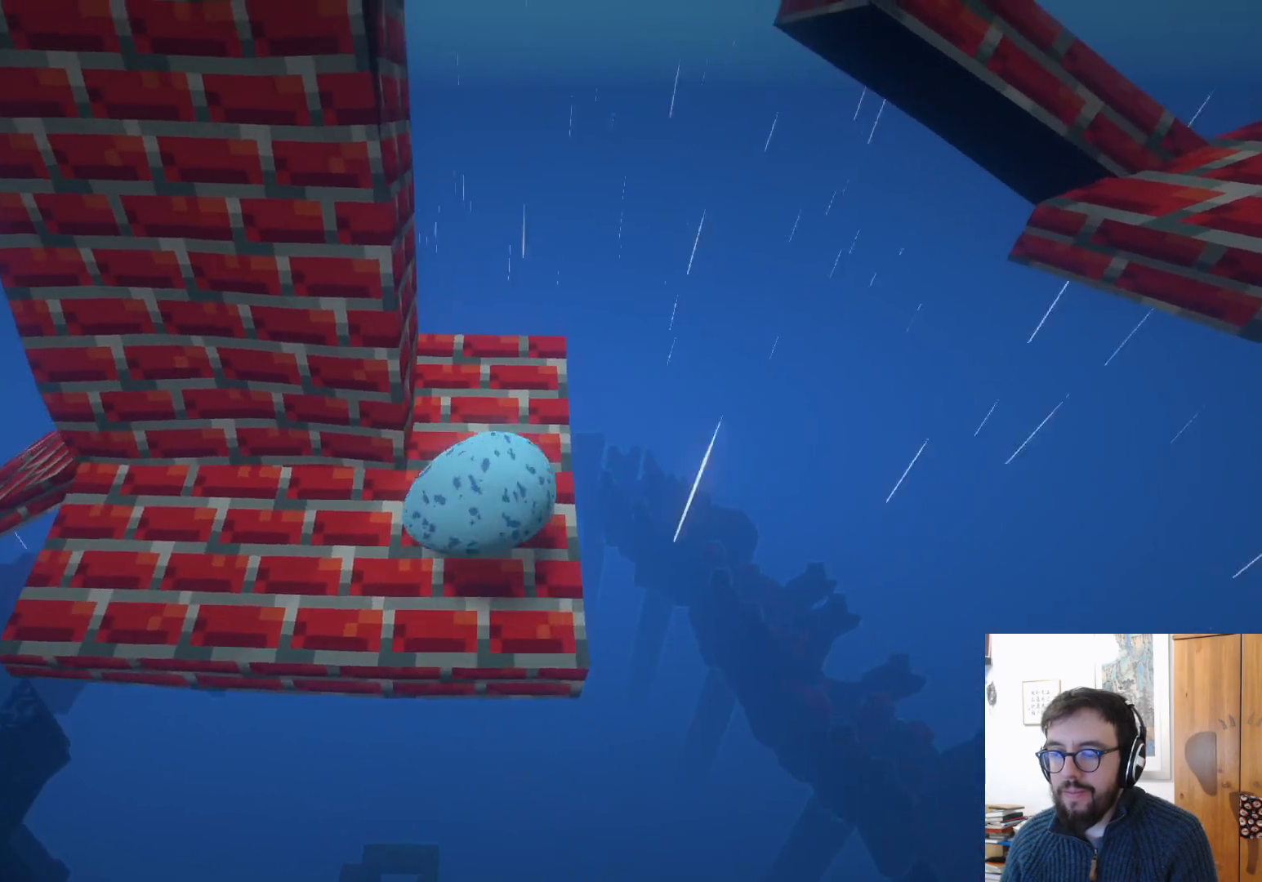
Gameplay with a controller (Xbox layout); each line is a JSON object with the inputs held at the frame after it. "events" lists button and stick changes between this image and that frame as [ms after this image, input, new state], when the widget could be followed in between. Not read: R3.
{"buttons": [], "left_stick": "center", "right_stick": "left", "events": [[433, "left_stick", "center"], [433, "right_stick", "left"]]}
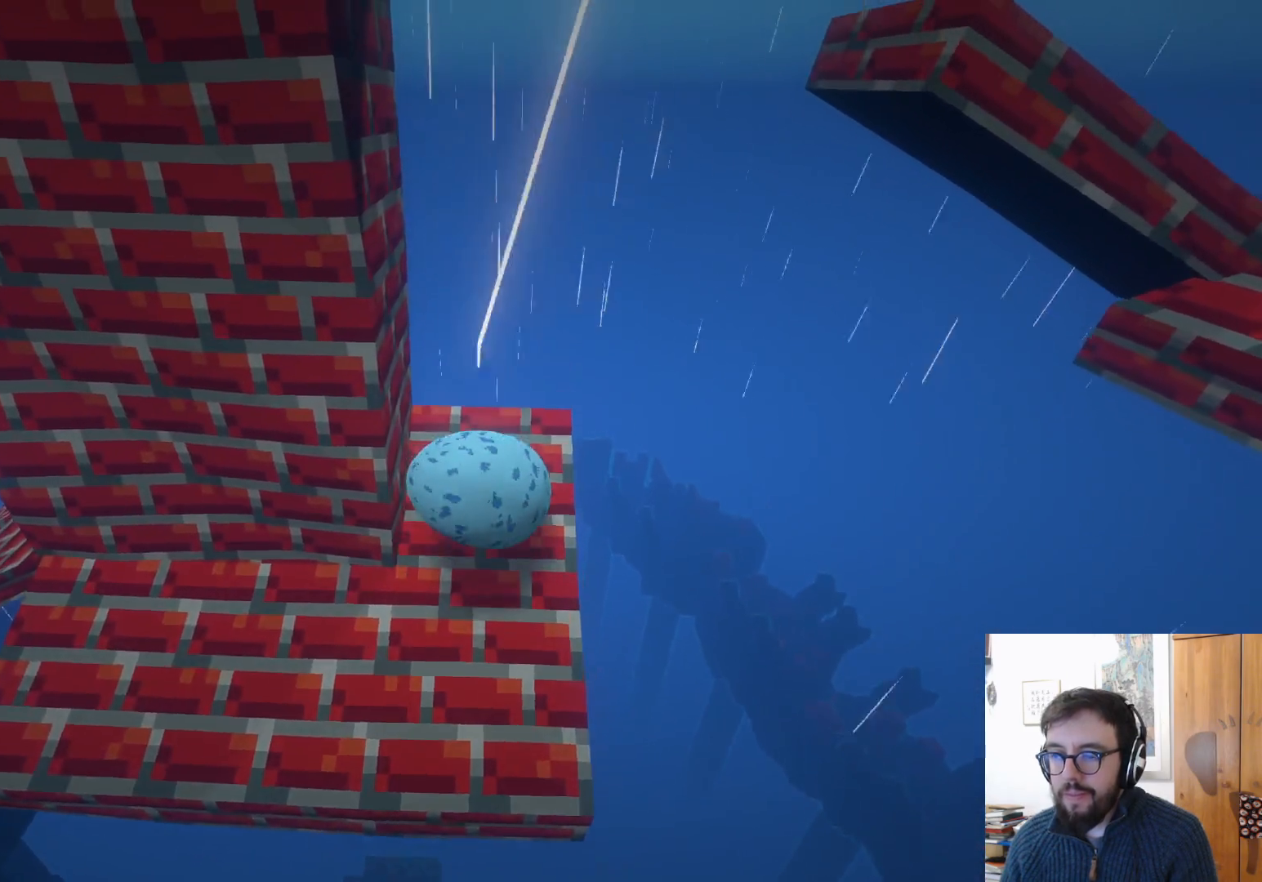
{"buttons": [], "left_stick": "up", "right_stick": "left", "events": [[400, "left_stick", "up"]]}
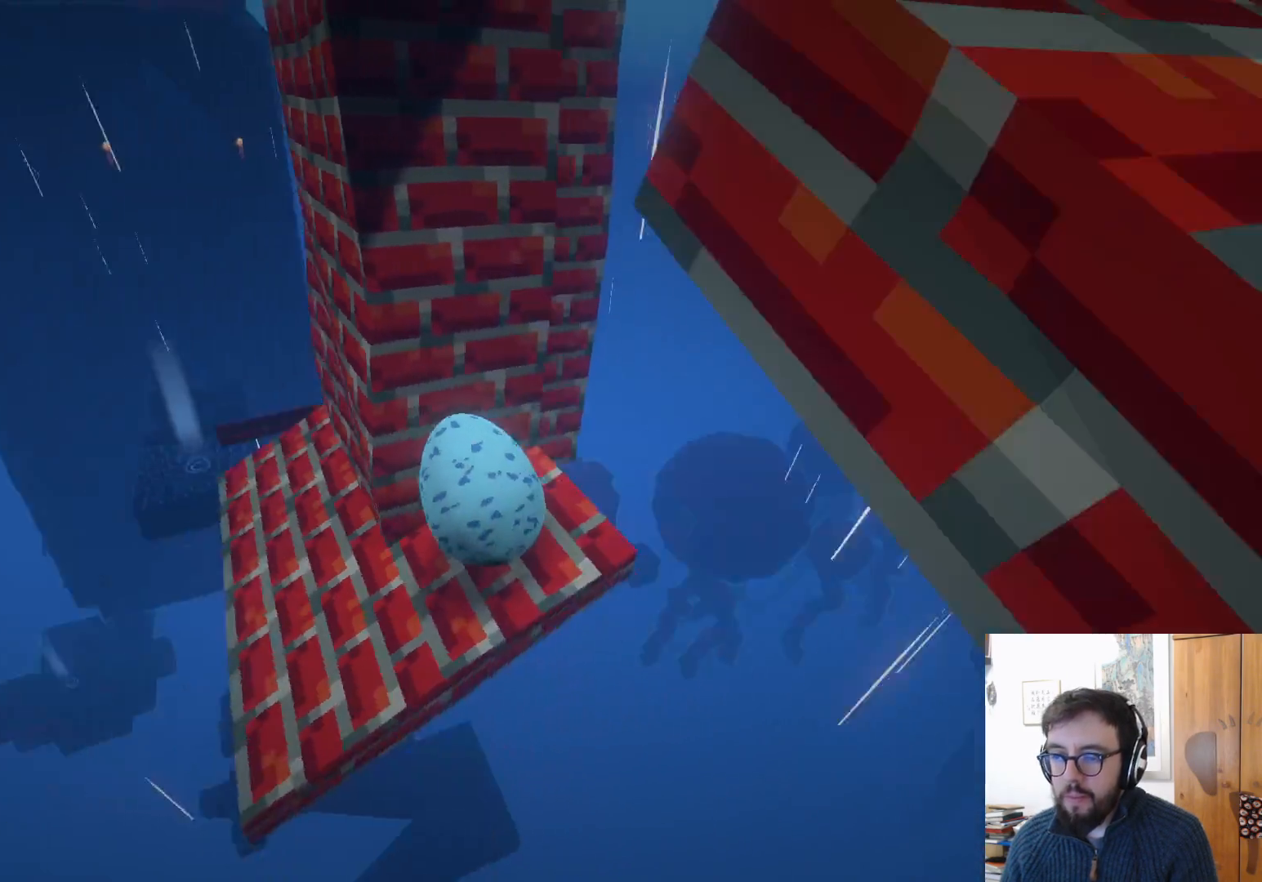
{"buttons": [], "left_stick": "down-right", "right_stick": "left", "events": [[17, "left_stick", "up-right"], [183, "left_stick", "center"], [450, "left_stick", "down-right"]]}
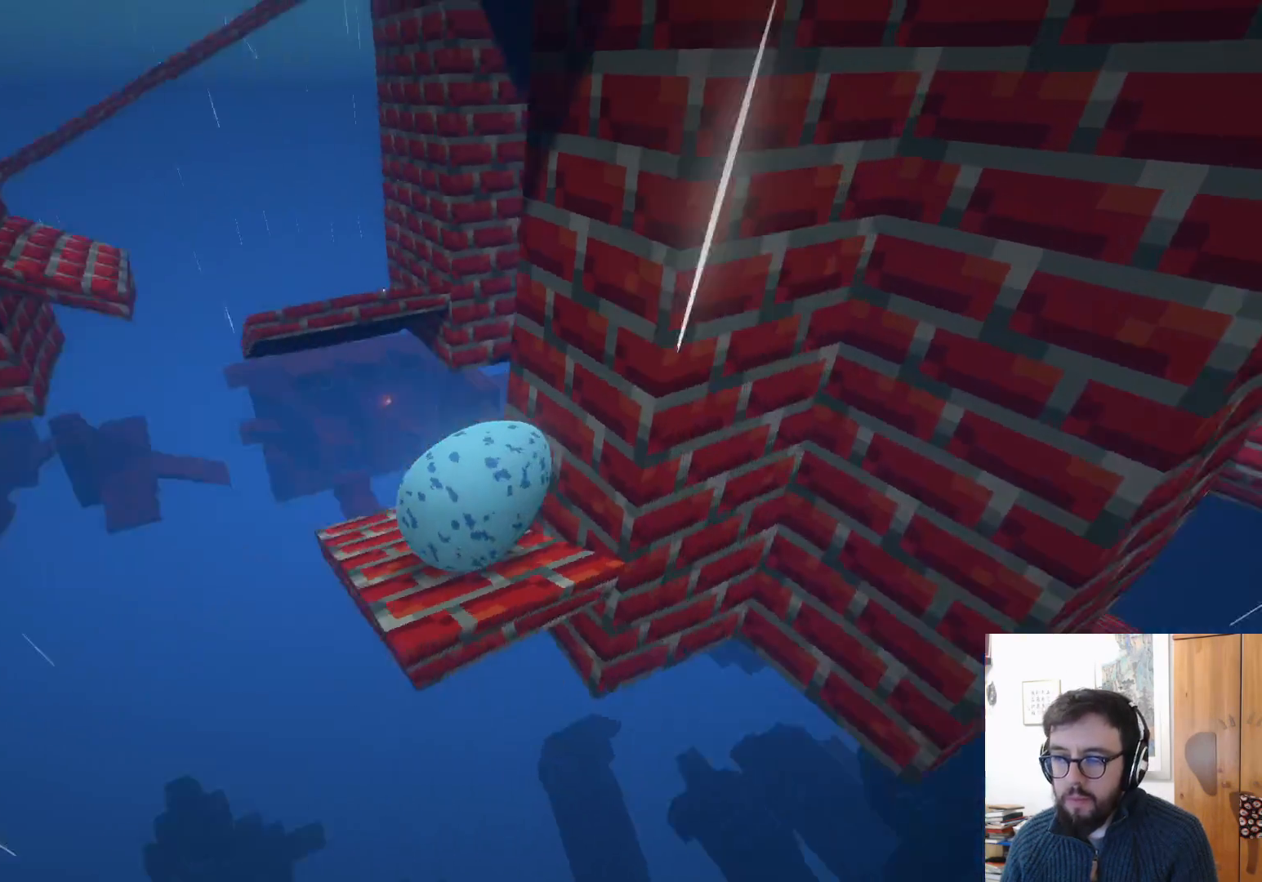
{"buttons": [], "left_stick": "down", "right_stick": "down", "events": [[200, "right_stick", "center"], [433, "left_stick", "down"], [500, "right_stick", "down"]]}
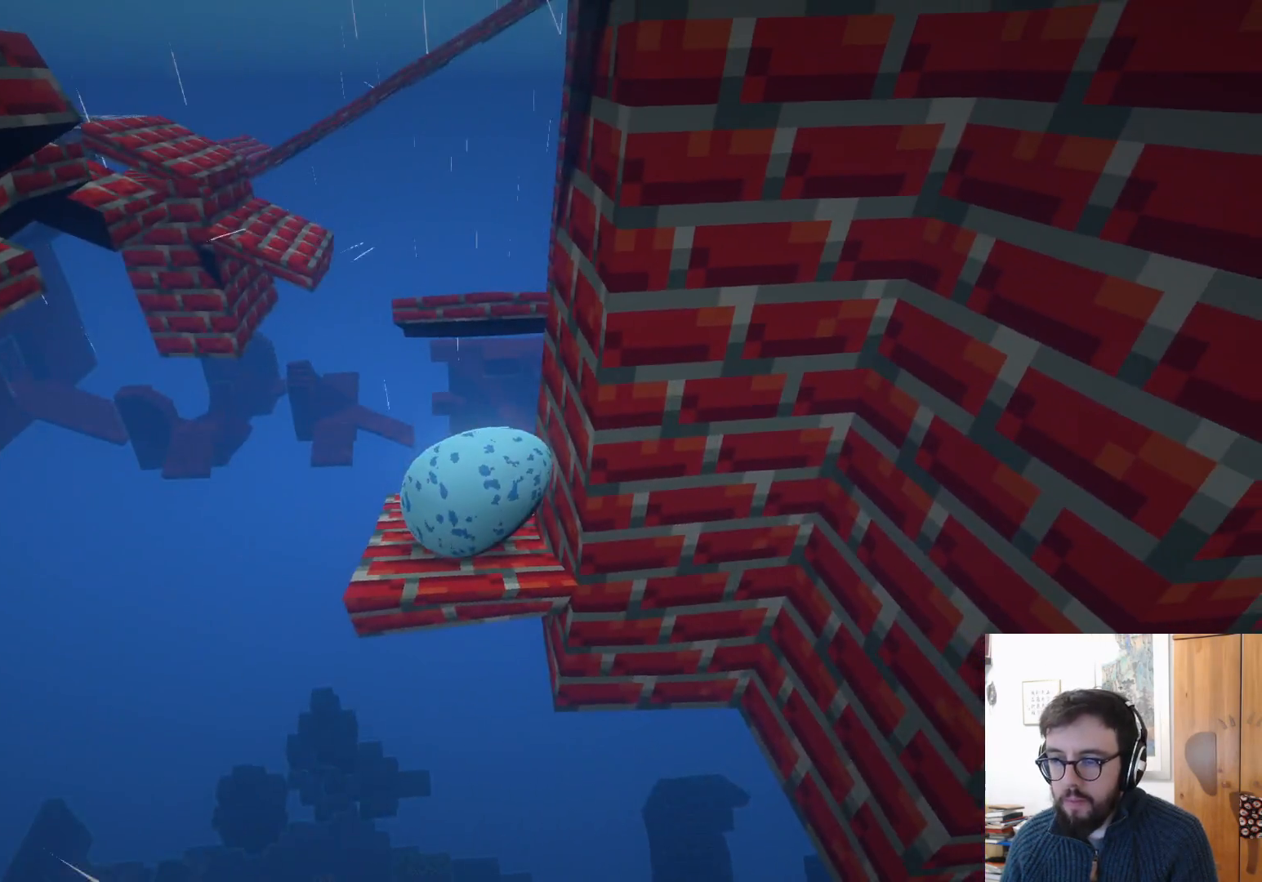
{"buttons": [], "left_stick": "up", "right_stick": "center", "events": [[217, "left_stick", "center"], [300, "right_stick", "center"], [467, "left_stick", "up"]]}
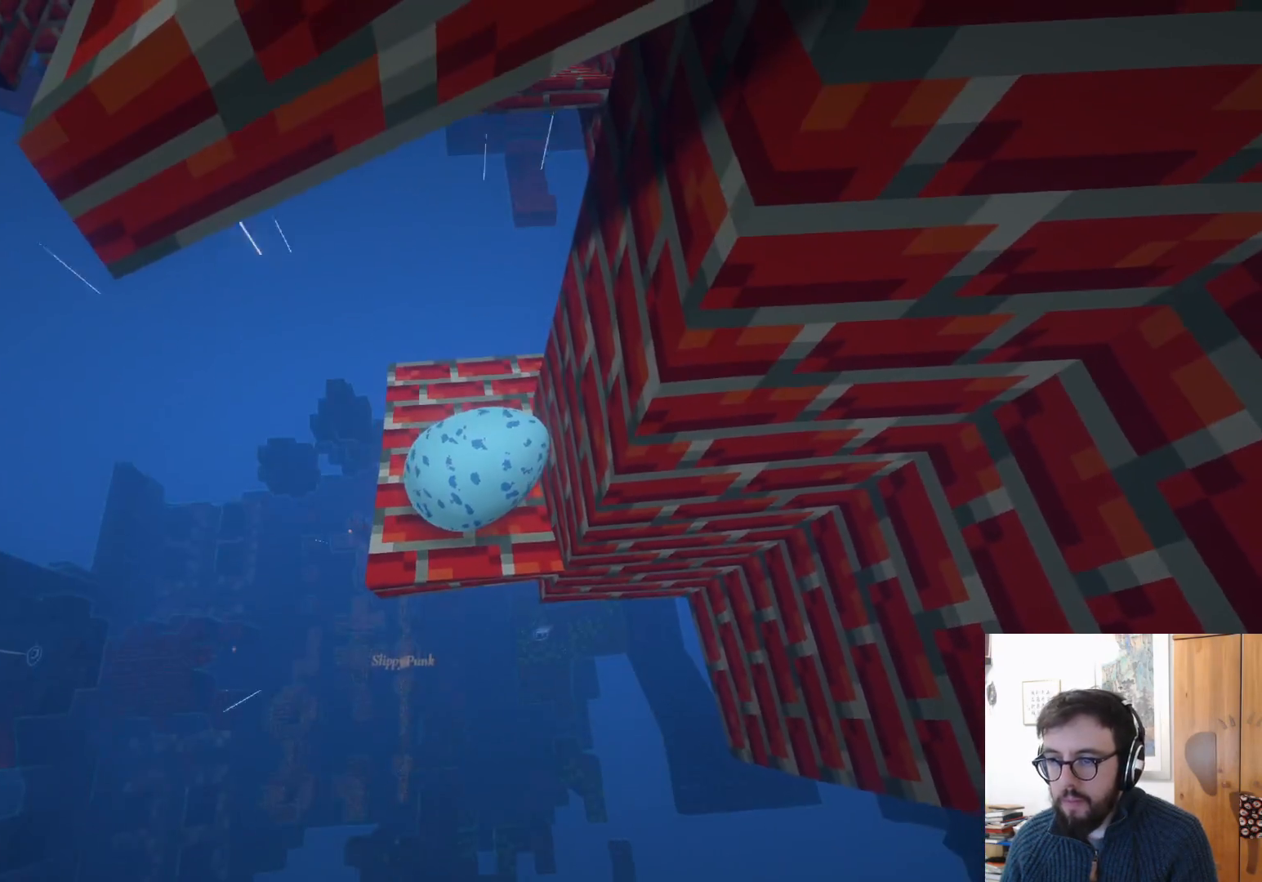
{"buttons": [], "left_stick": "up", "right_stick": "center", "events": [[17, "right_stick", "down-right"], [183, "right_stick", "center"]]}
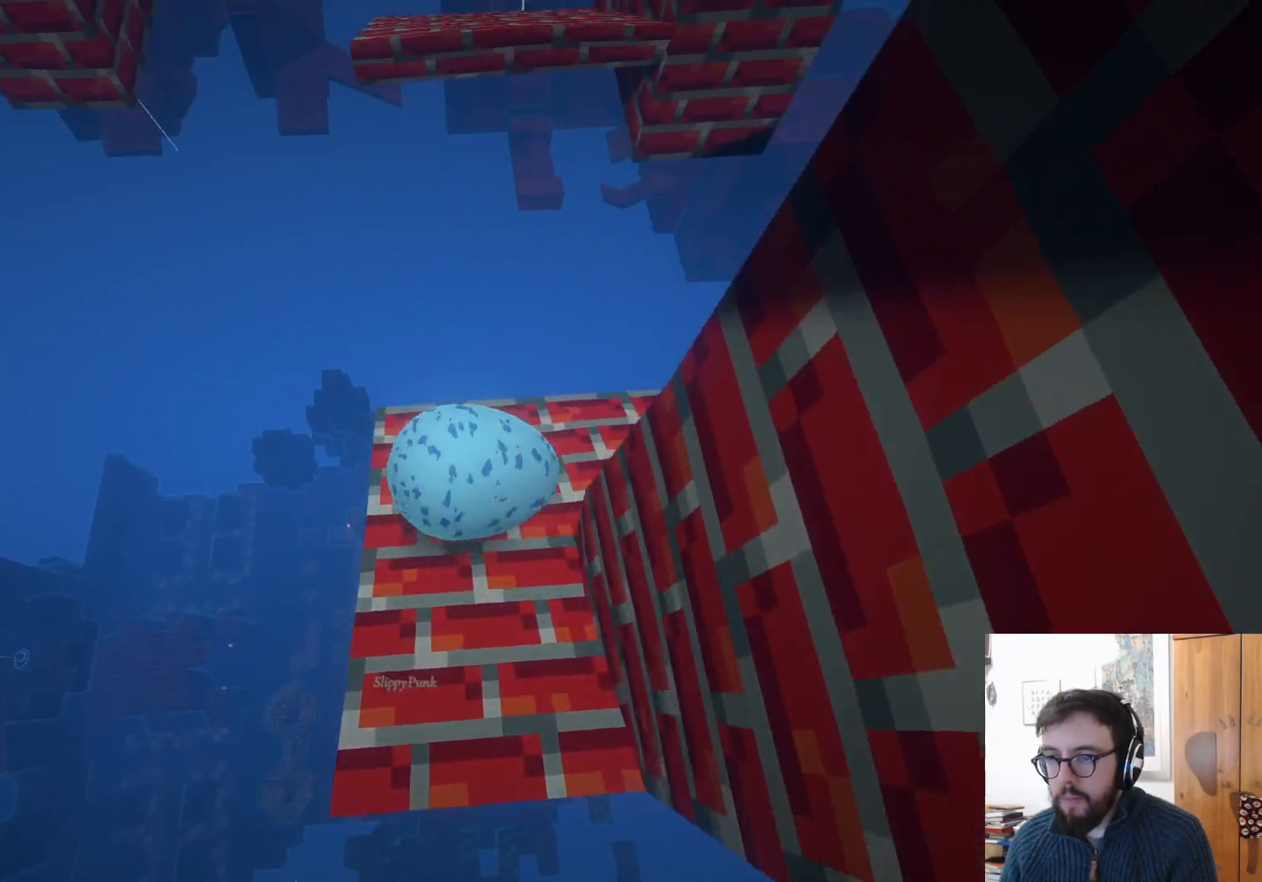
{"buttons": [], "left_stick": "center", "right_stick": "center", "events": [[200, "left_stick", "up-right"], [283, "A", "down"], [433, "A", "up"], [467, "left_stick", "center"]]}
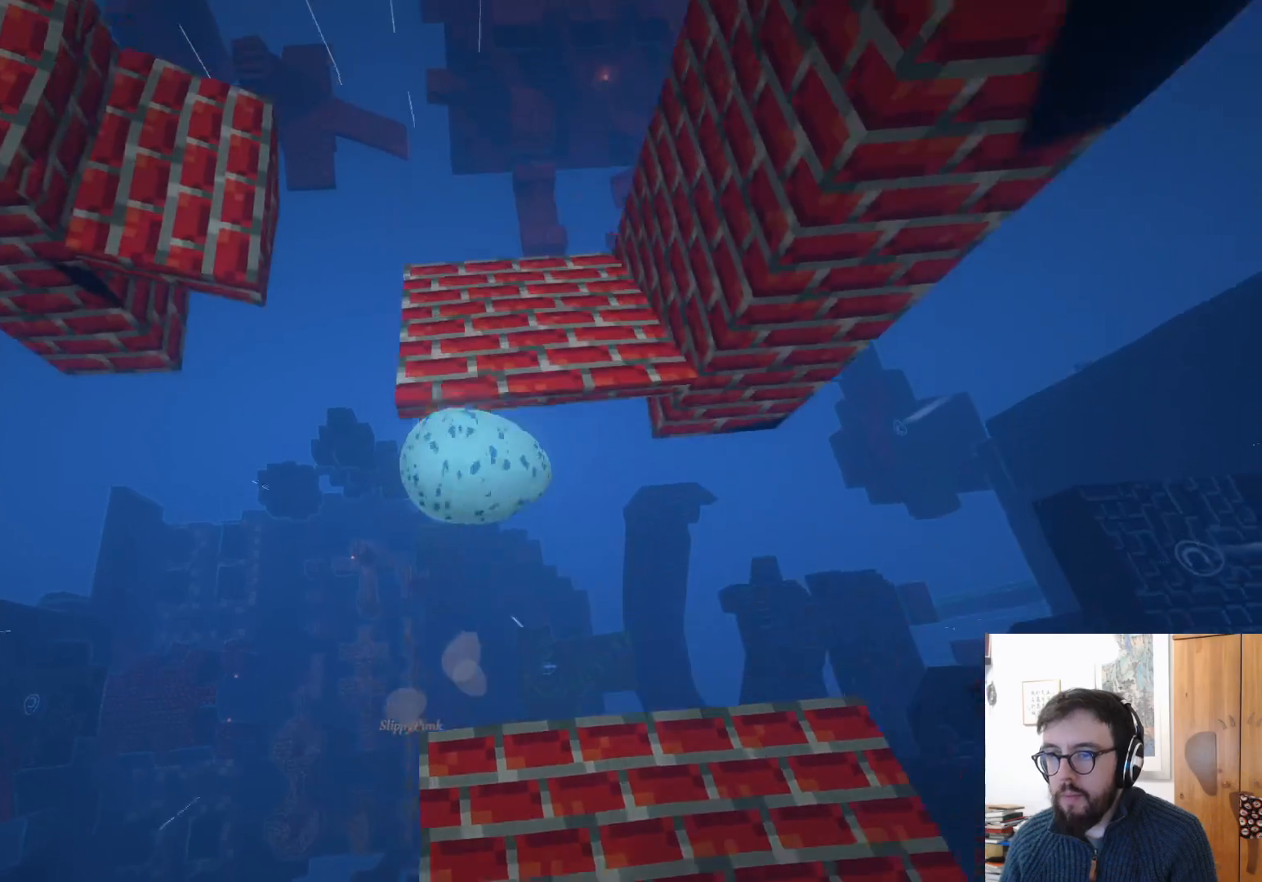
{"buttons": ["L3"], "left_stick": "down-right", "right_stick": "down-right", "events": [[33, "left_stick", "down"], [300, "right_stick", "down-right"], [367, "L3", "down"], [367, "left_stick", "down-right"]]}
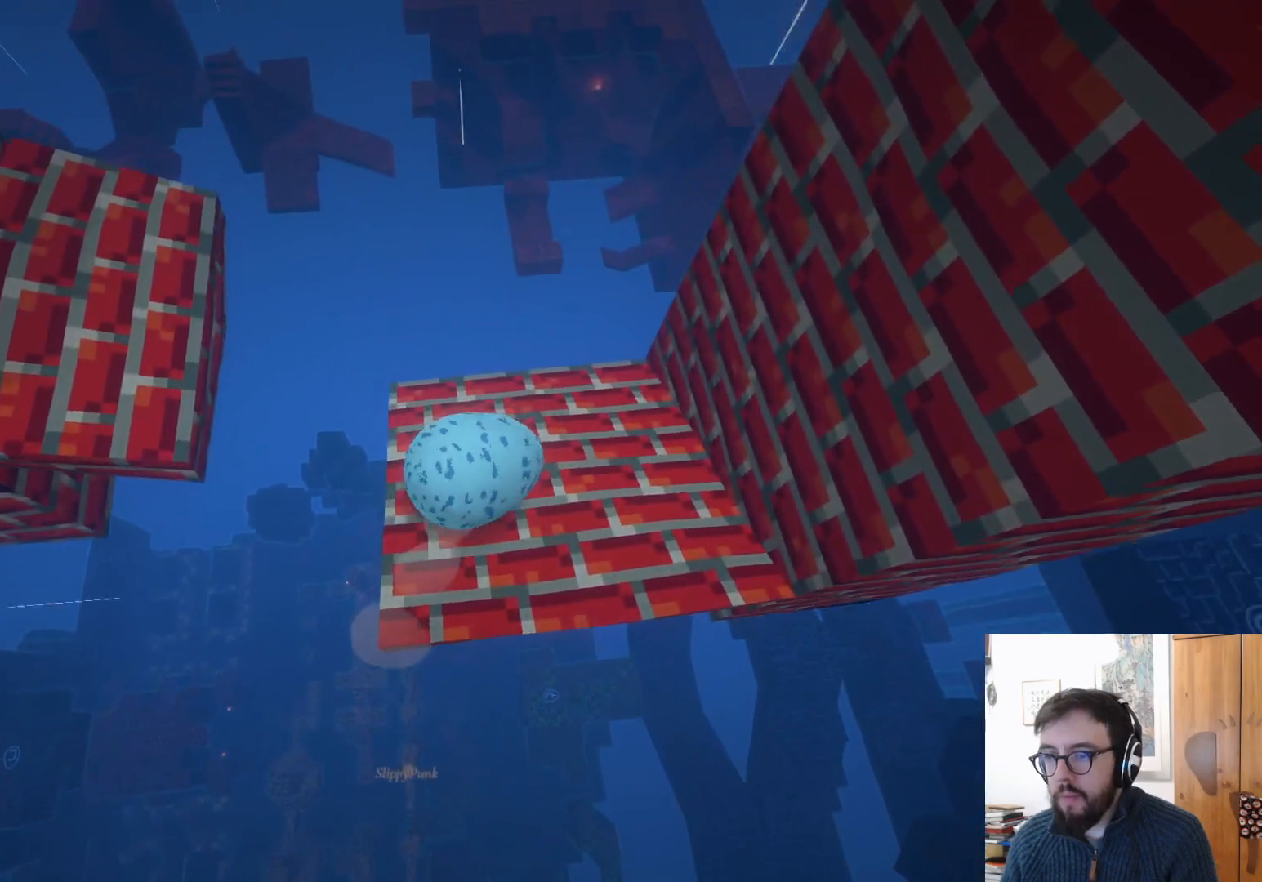
{"buttons": [], "left_stick": "down-right", "right_stick": "left", "events": [[33, "right_stick", "center"], [167, "L3", "up"], [400, "right_stick", "left"]]}
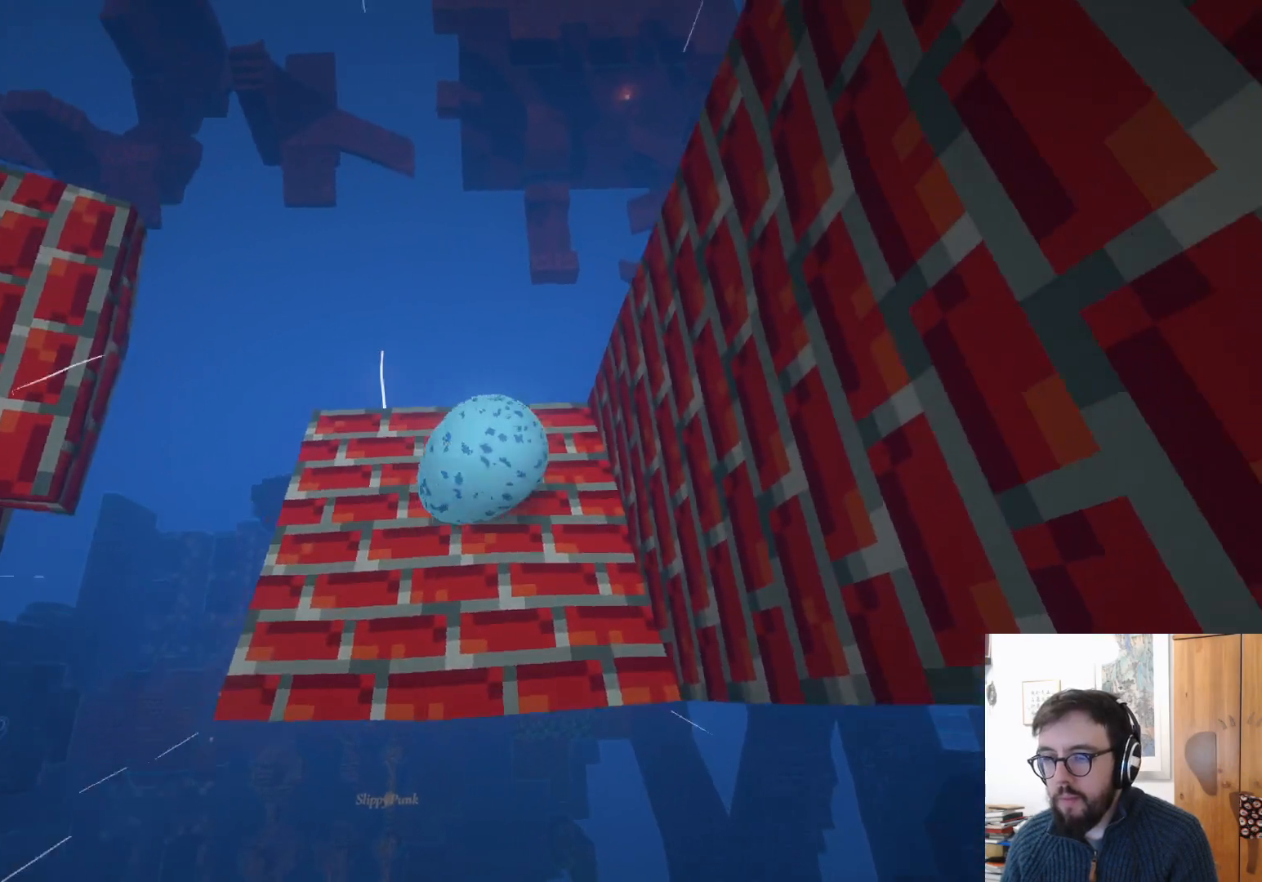
{"buttons": [], "left_stick": "down-left", "right_stick": "left", "events": [[17, "left_stick", "down"], [200, "left_stick", "down-left"]]}
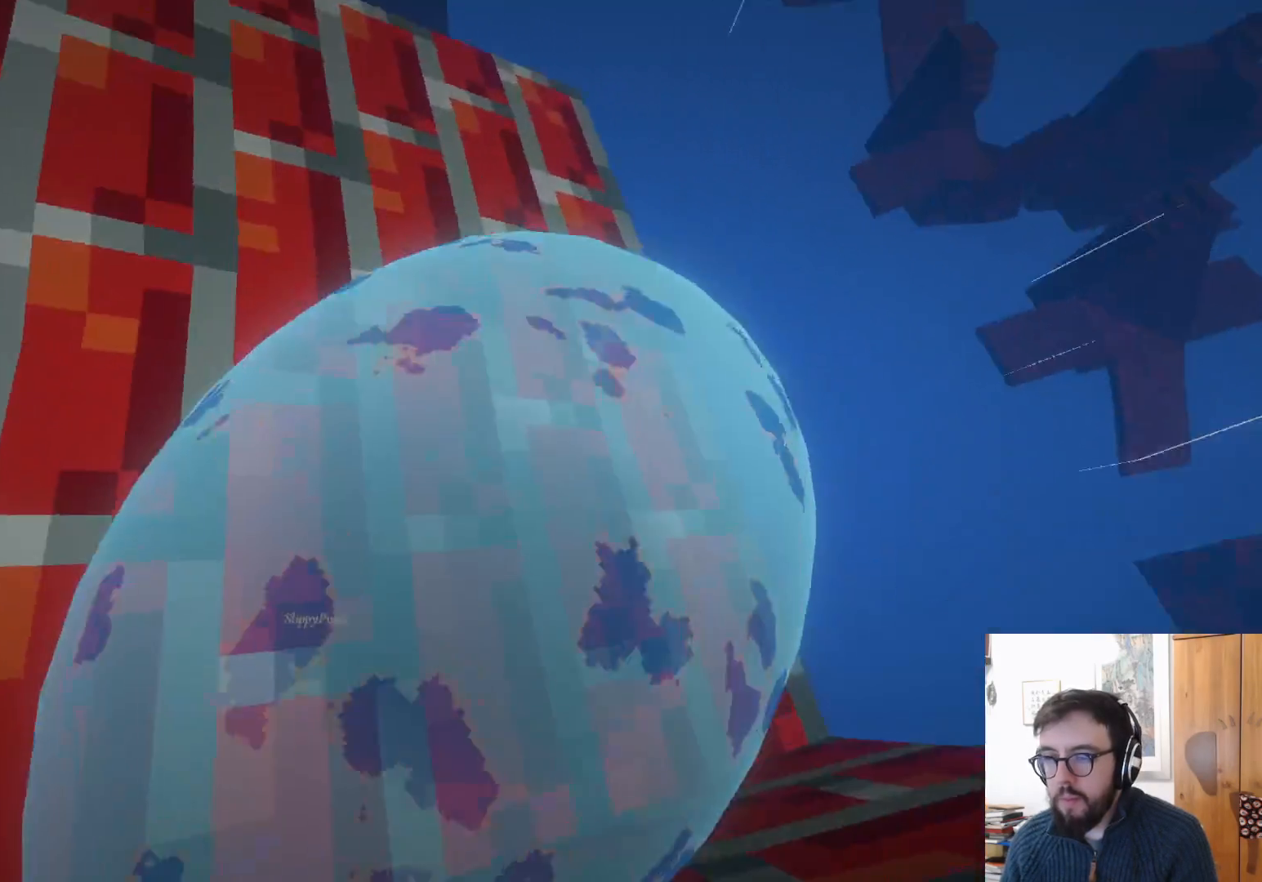
{"buttons": [], "left_stick": "up", "right_stick": "center", "events": [[17, "right_stick", "up-left"], [117, "left_stick", "up-left"], [383, "right_stick", "center"], [500, "left_stick", "up"]]}
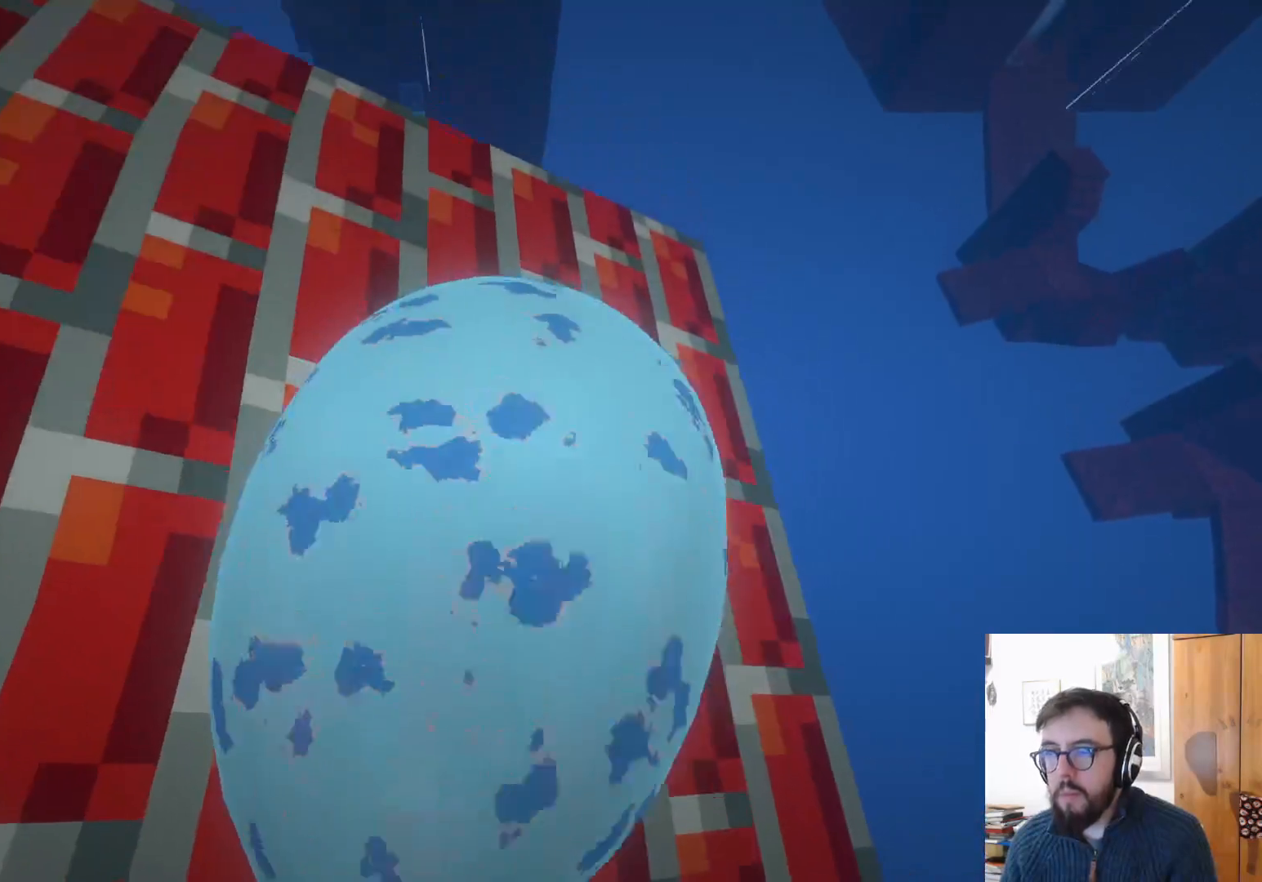
{"buttons": [], "left_stick": "up", "right_stick": "center", "events": []}
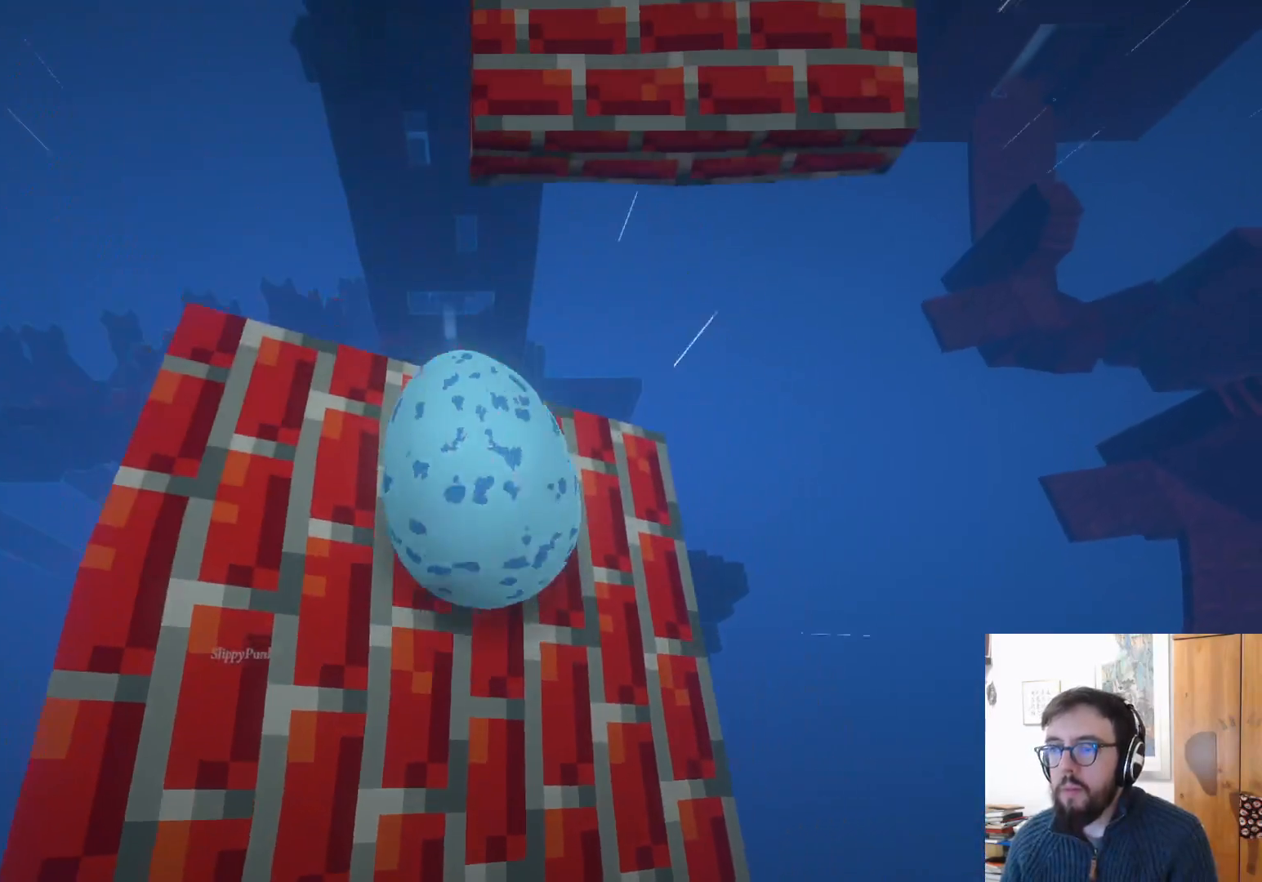
{"buttons": [], "left_stick": "up", "right_stick": "center", "events": [[300, "A", "down"], [500, "A", "up"]]}
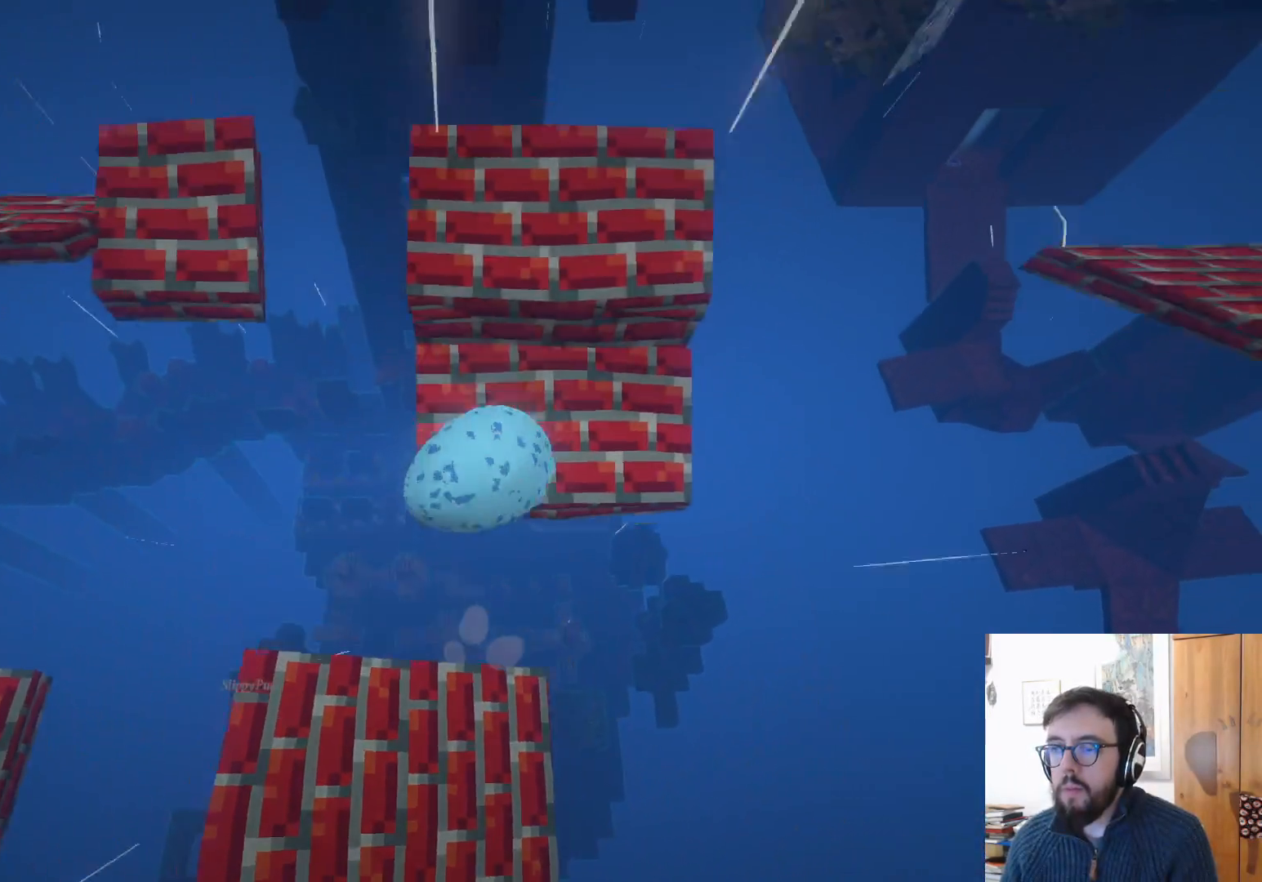
{"buttons": [], "left_stick": "up-left", "right_stick": "center", "events": [[83, "left_stick", "left"], [467, "left_stick", "up-left"]]}
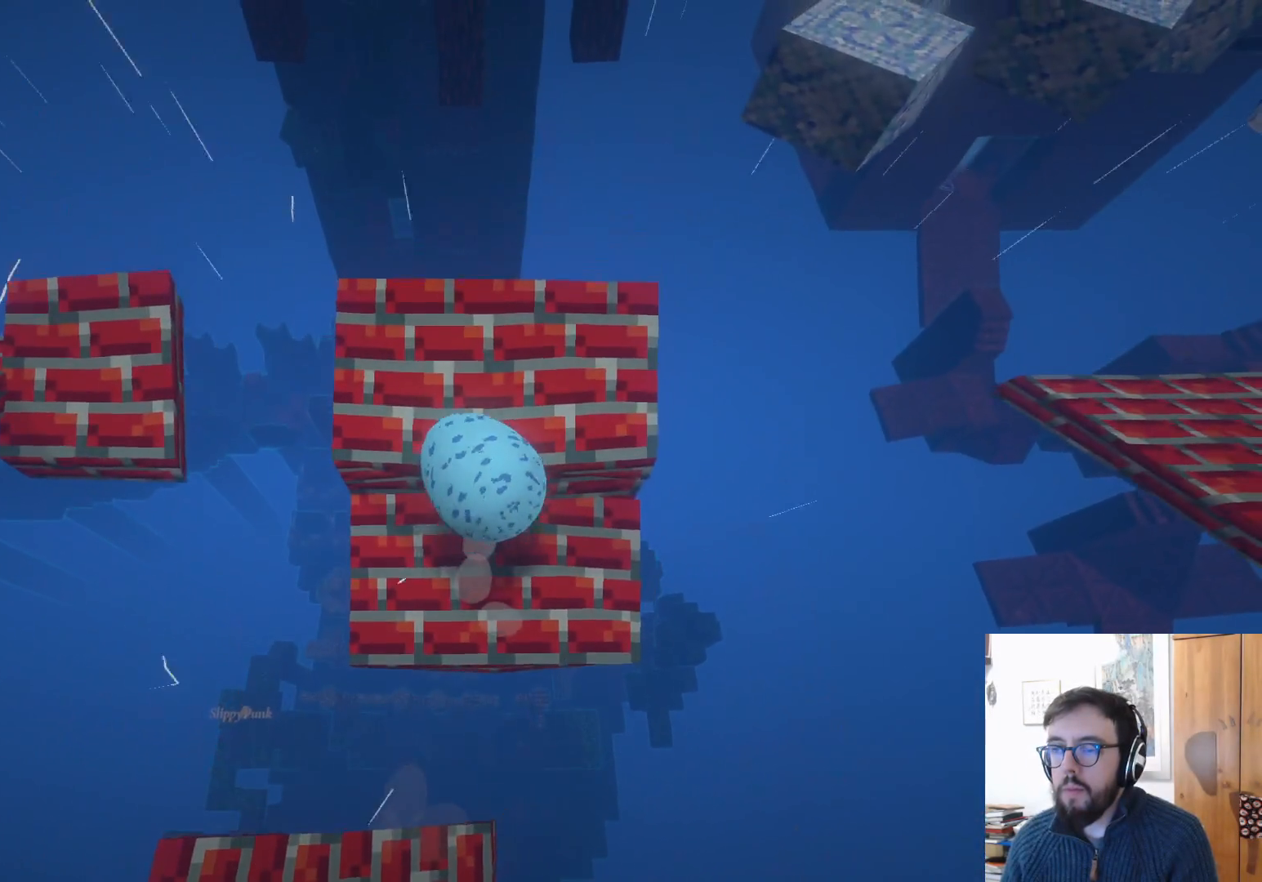
{"buttons": [], "left_stick": "up", "right_stick": "center", "events": [[183, "left_stick", "up"]]}
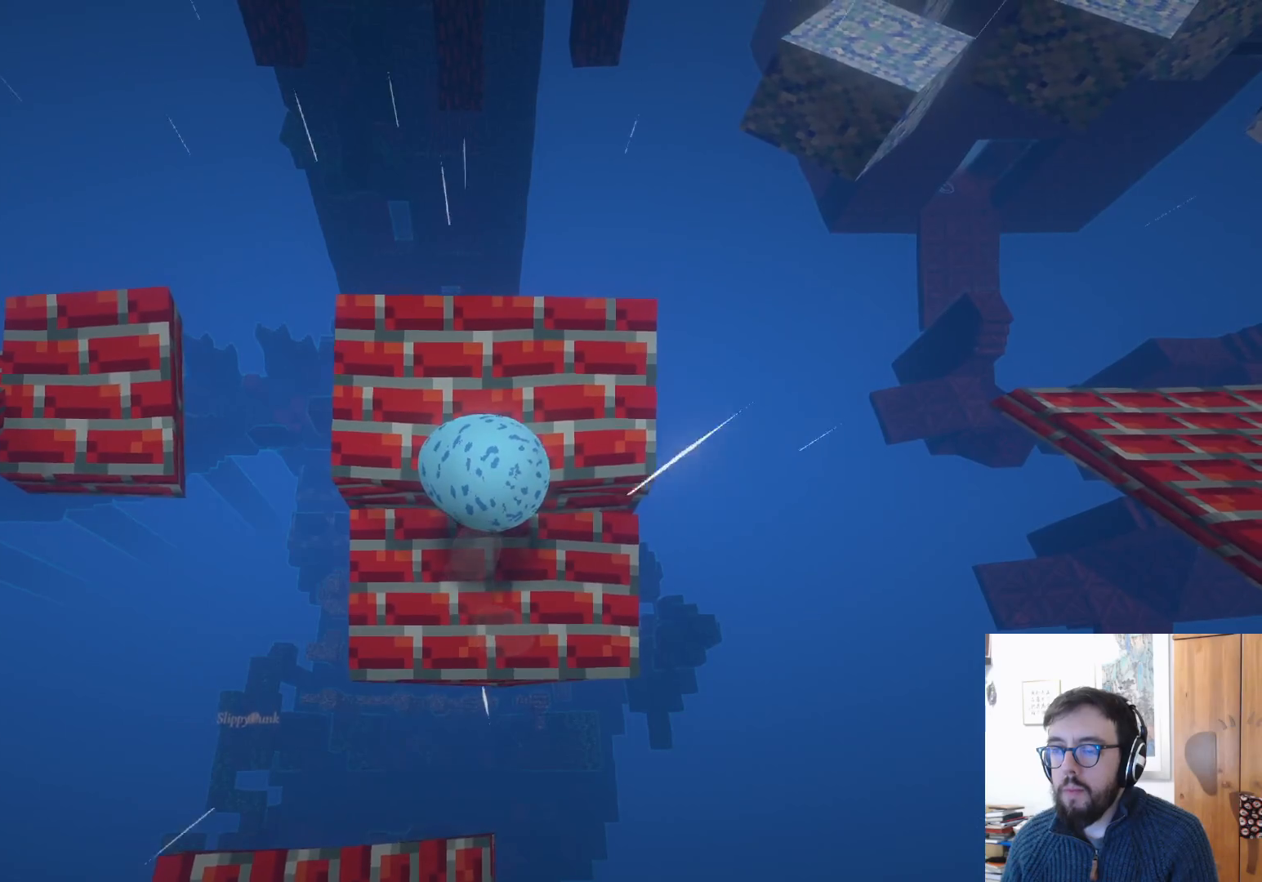
{"buttons": [], "left_stick": "up", "right_stick": "center", "events": []}
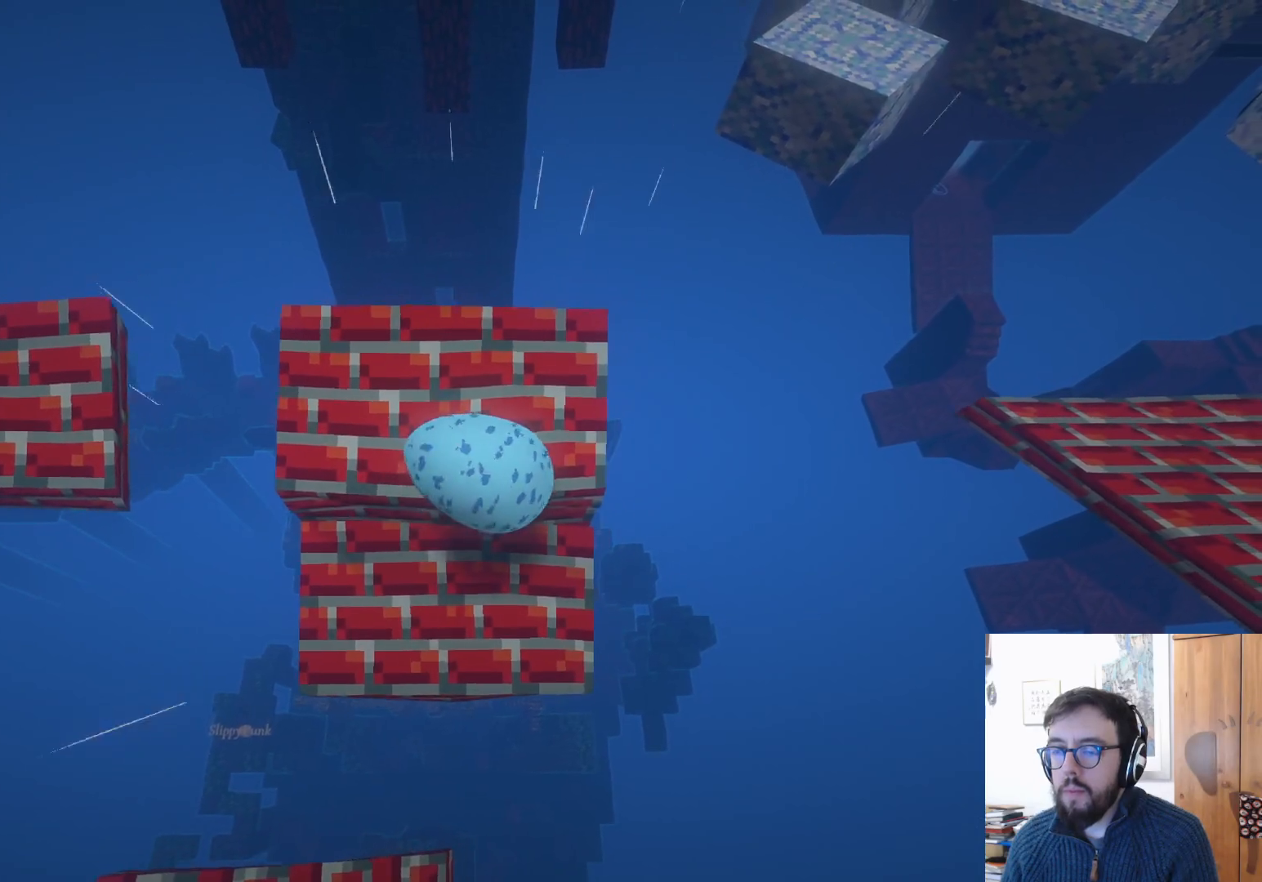
{"buttons": [], "left_stick": "up", "right_stick": "center", "events": []}
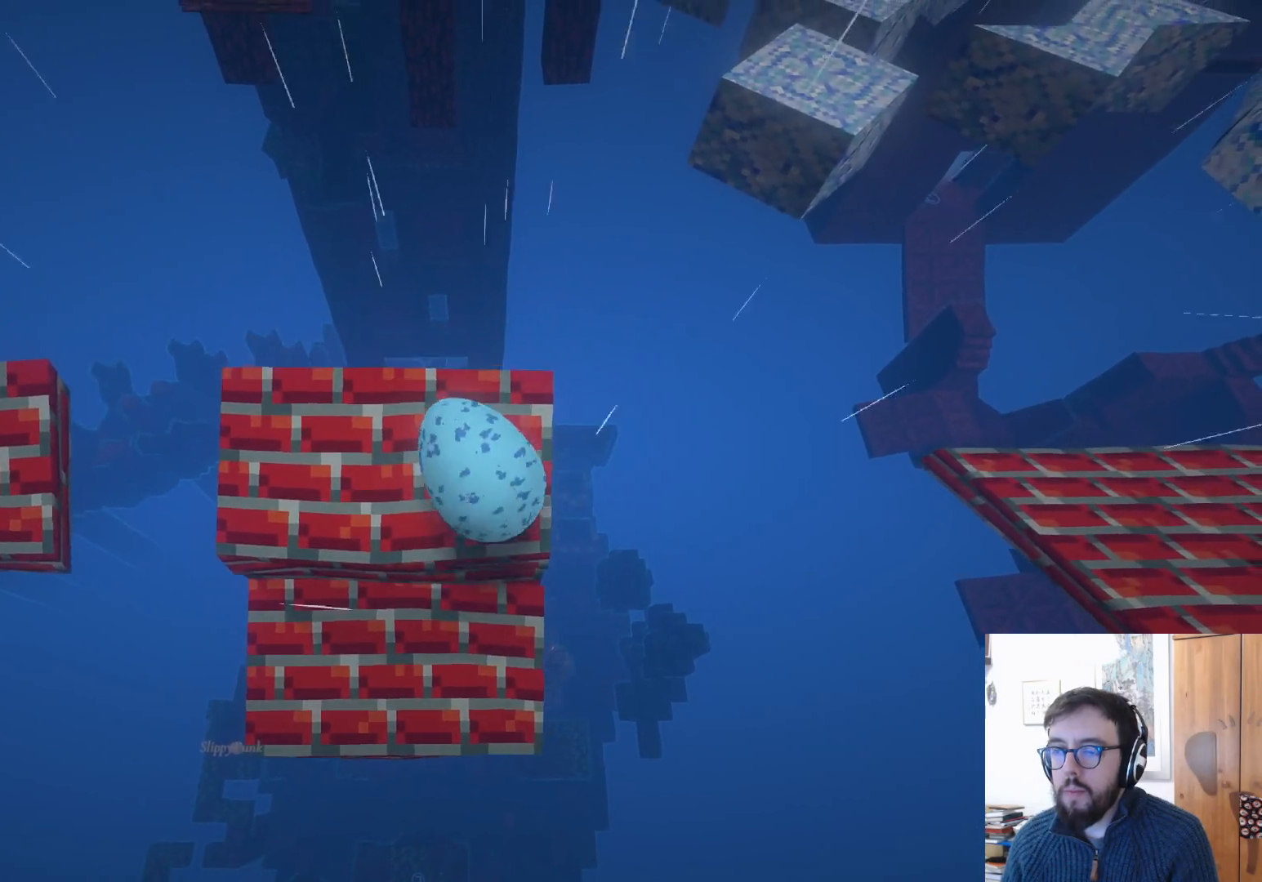
{"buttons": [], "left_stick": "up-left", "right_stick": "up-left", "events": [[100, "left_stick", "up-left"], [300, "right_stick", "up-left"]]}
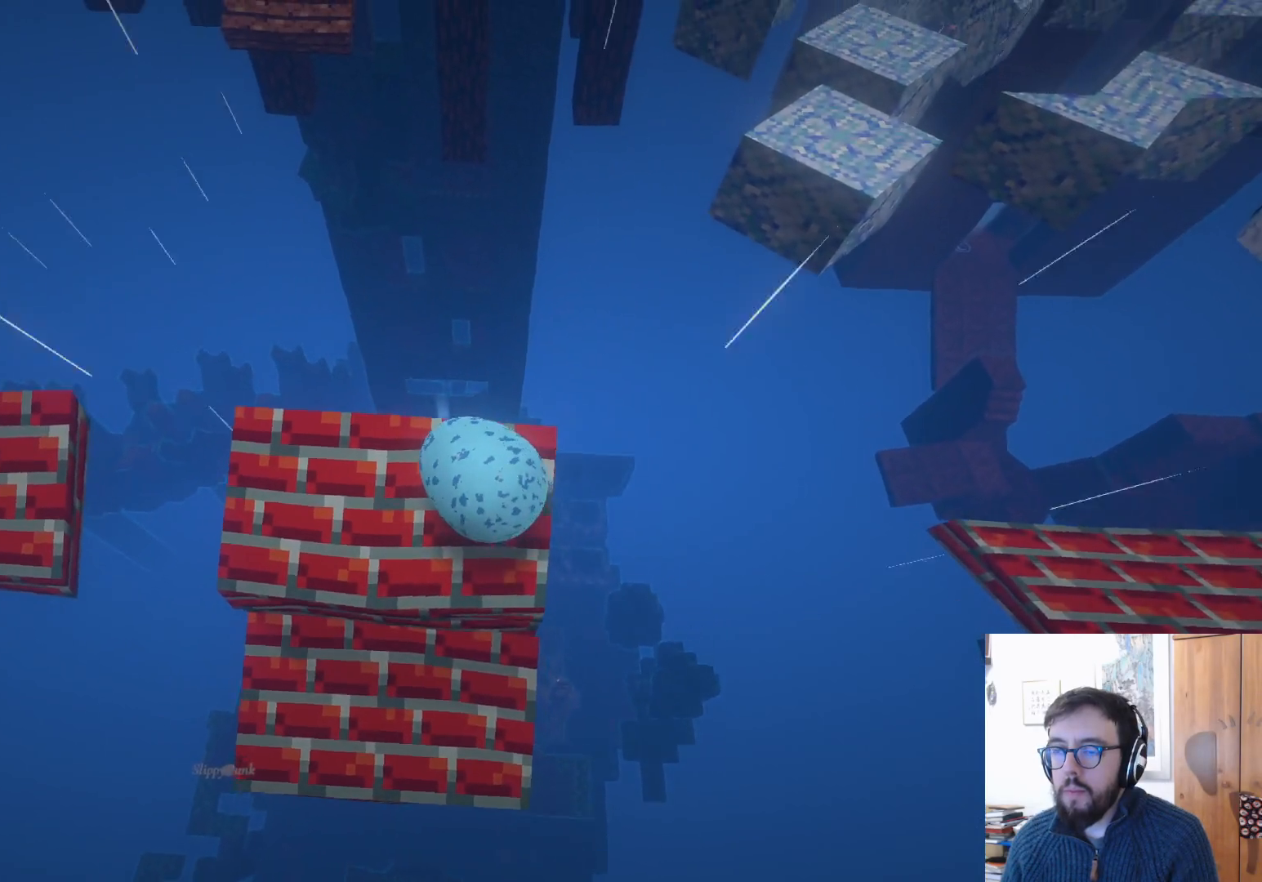
{"buttons": [], "left_stick": "up", "right_stick": "center", "events": [[100, "left_stick", "center"], [300, "right_stick", "center"], [400, "left_stick", "up"]]}
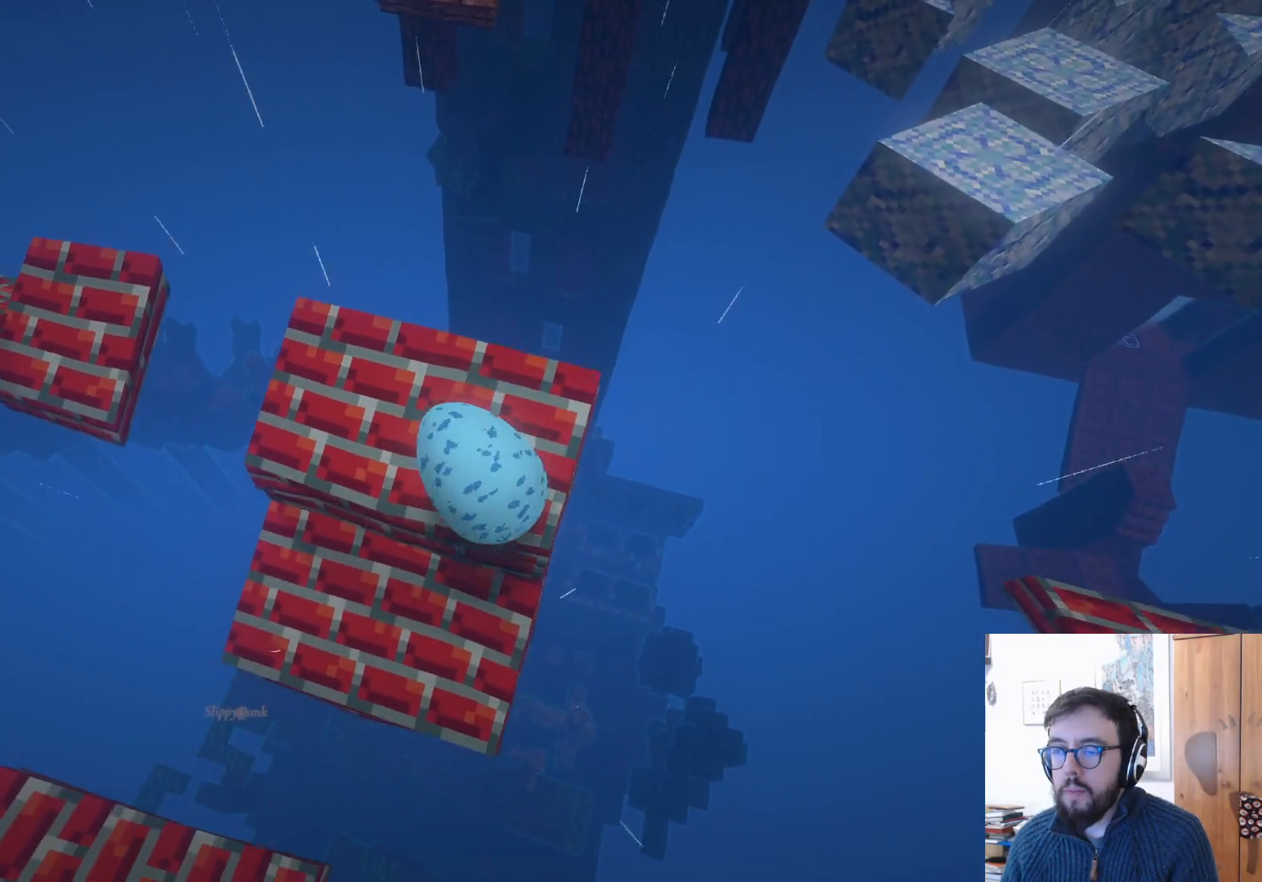
{"buttons": [], "left_stick": "up", "right_stick": "left", "events": [[467, "right_stick", "left"]]}
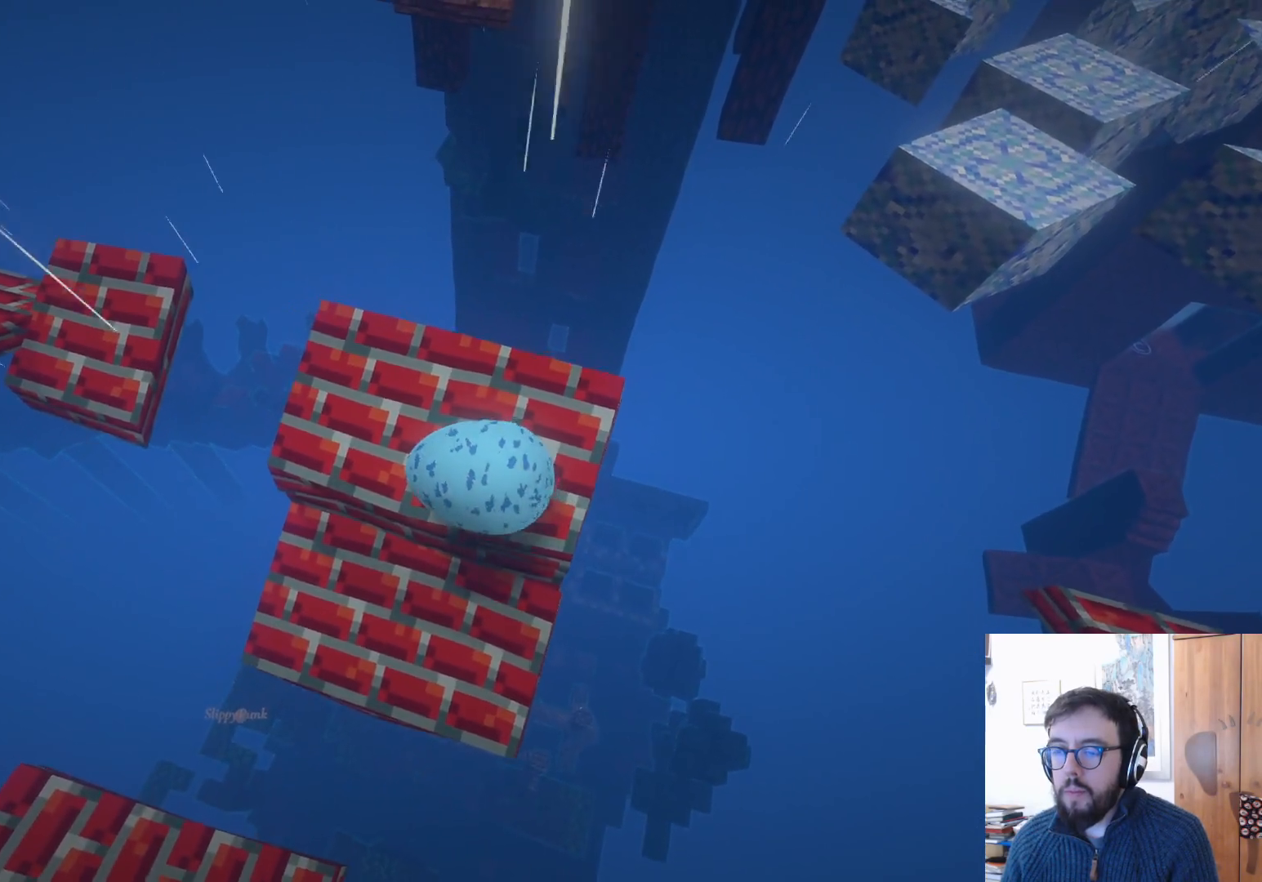
{"buttons": [], "left_stick": "center", "right_stick": "up-left", "events": [[83, "left_stick", "up-right"], [233, "right_stick", "up-left"], [350, "left_stick", "center"]]}
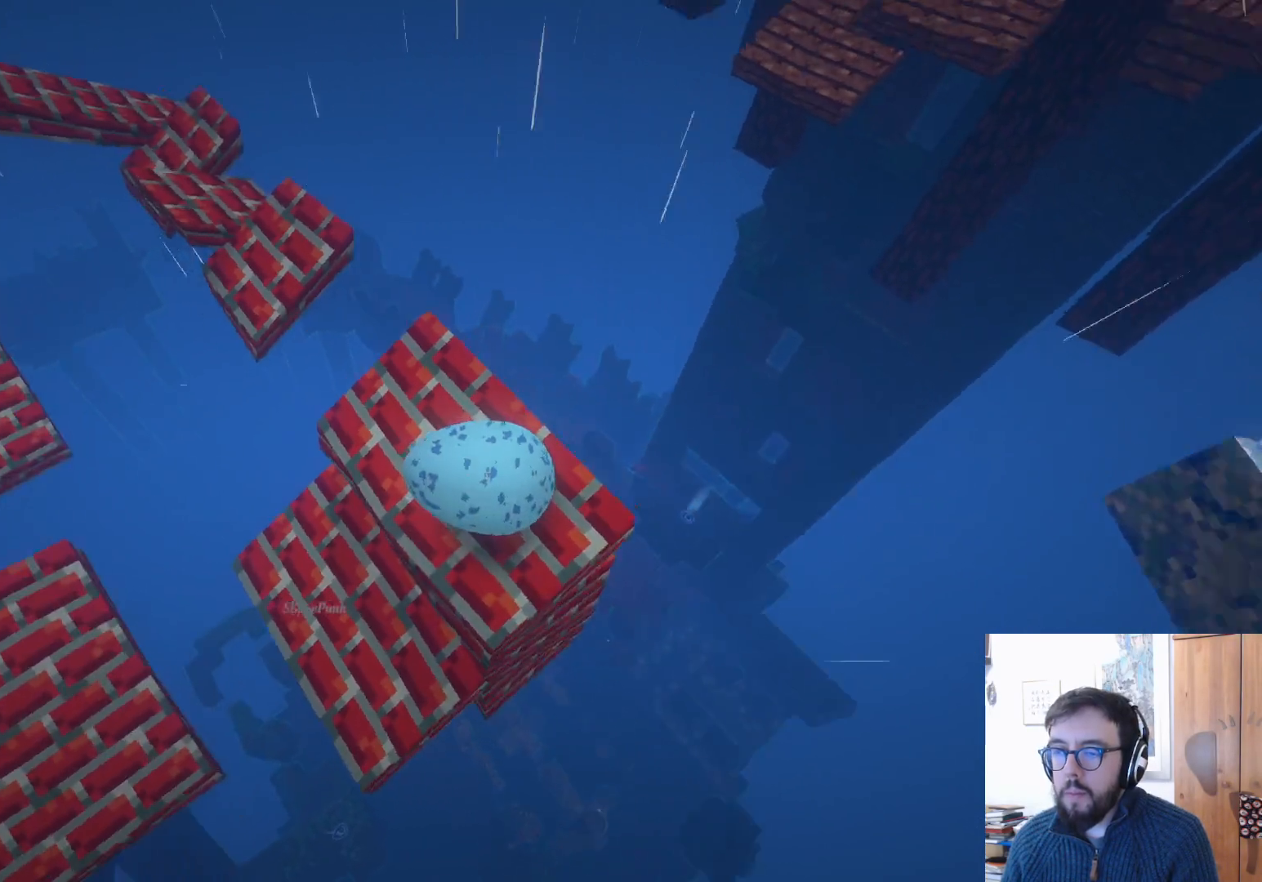
{"buttons": [], "left_stick": "up", "right_stick": "left", "events": [[133, "right_stick", "center"], [200, "left_stick", "up"], [300, "right_stick", "left"]]}
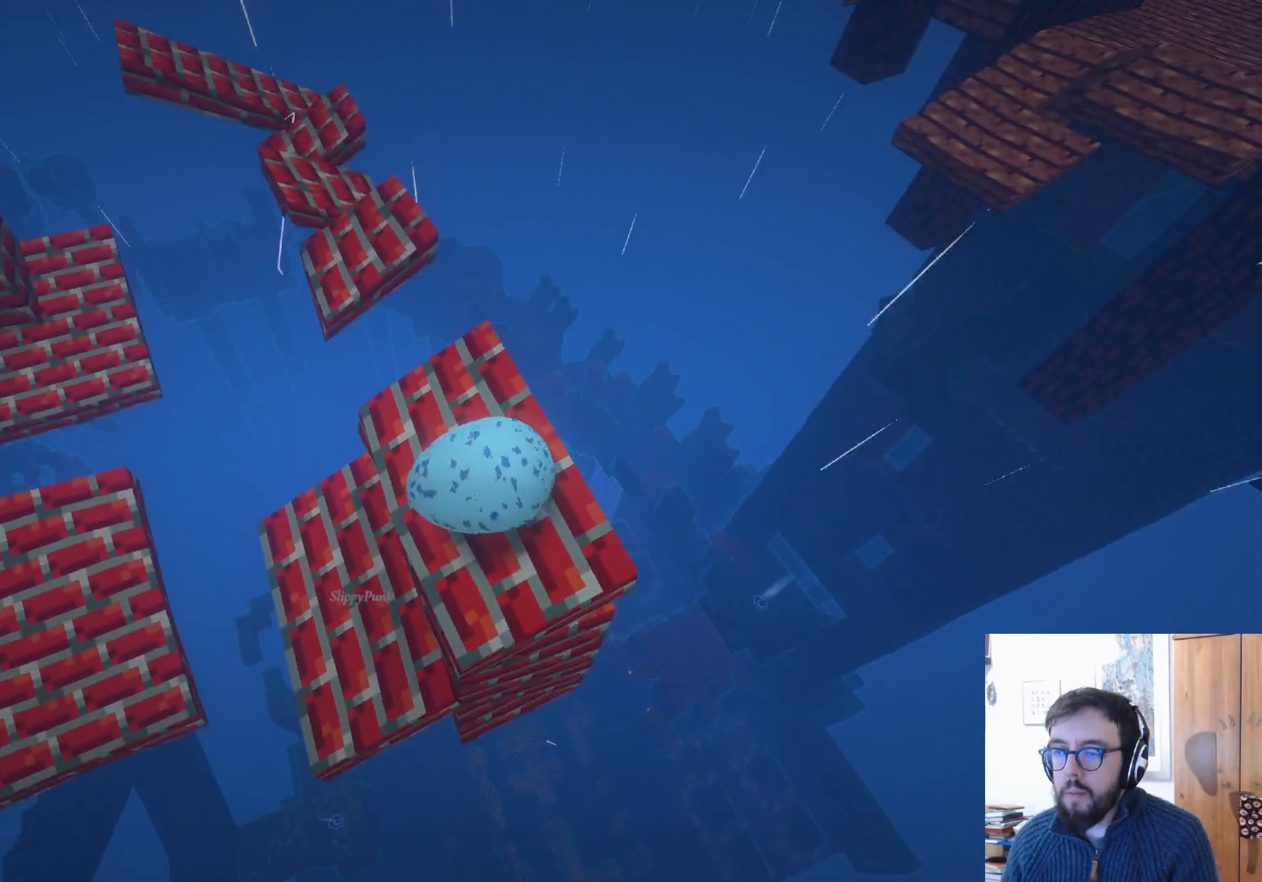
{"buttons": [], "left_stick": "up-right", "right_stick": "center", "events": [[33, "left_stick", "up-right"], [33, "right_stick", "center"]]}
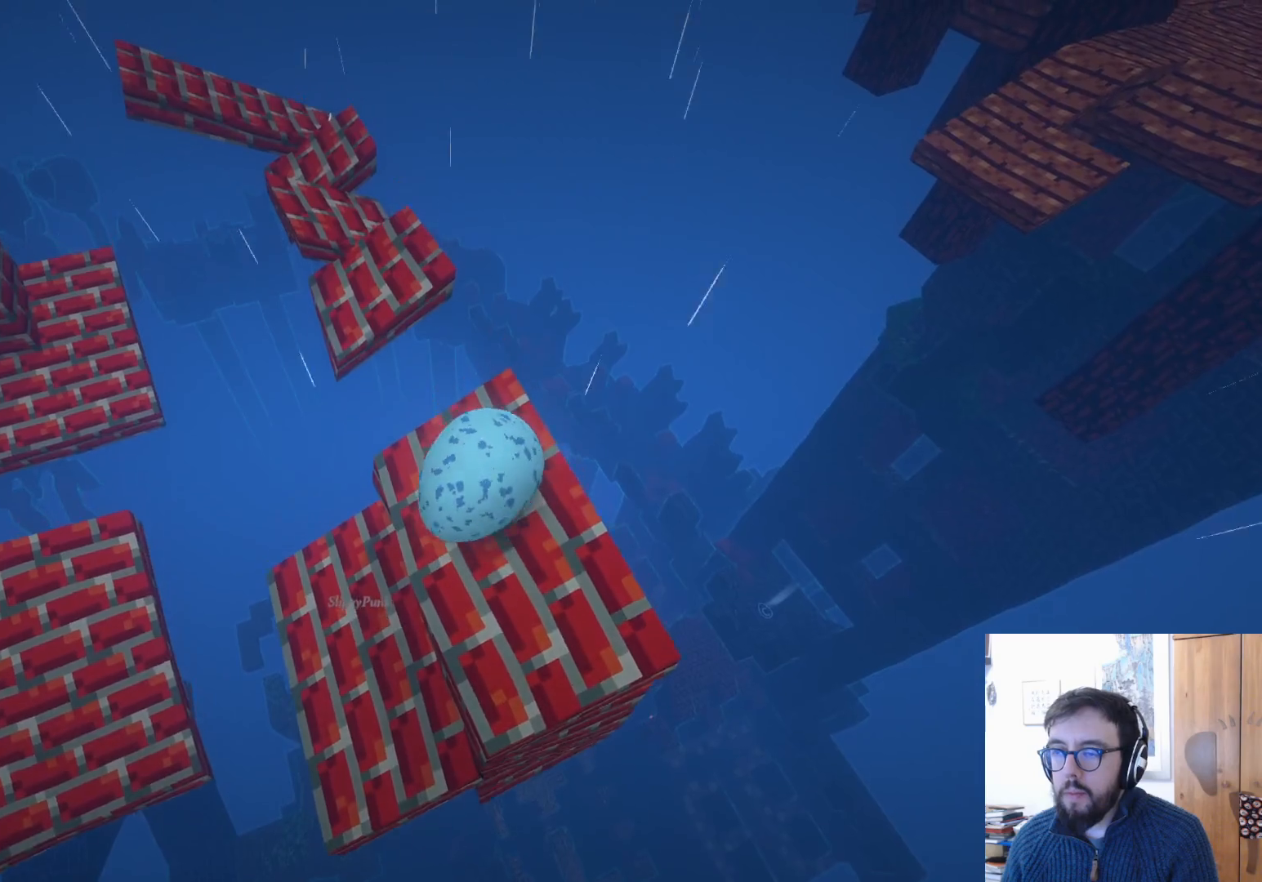
{"buttons": [], "left_stick": "up", "right_stick": "center", "events": [[300, "left_stick", "up"]]}
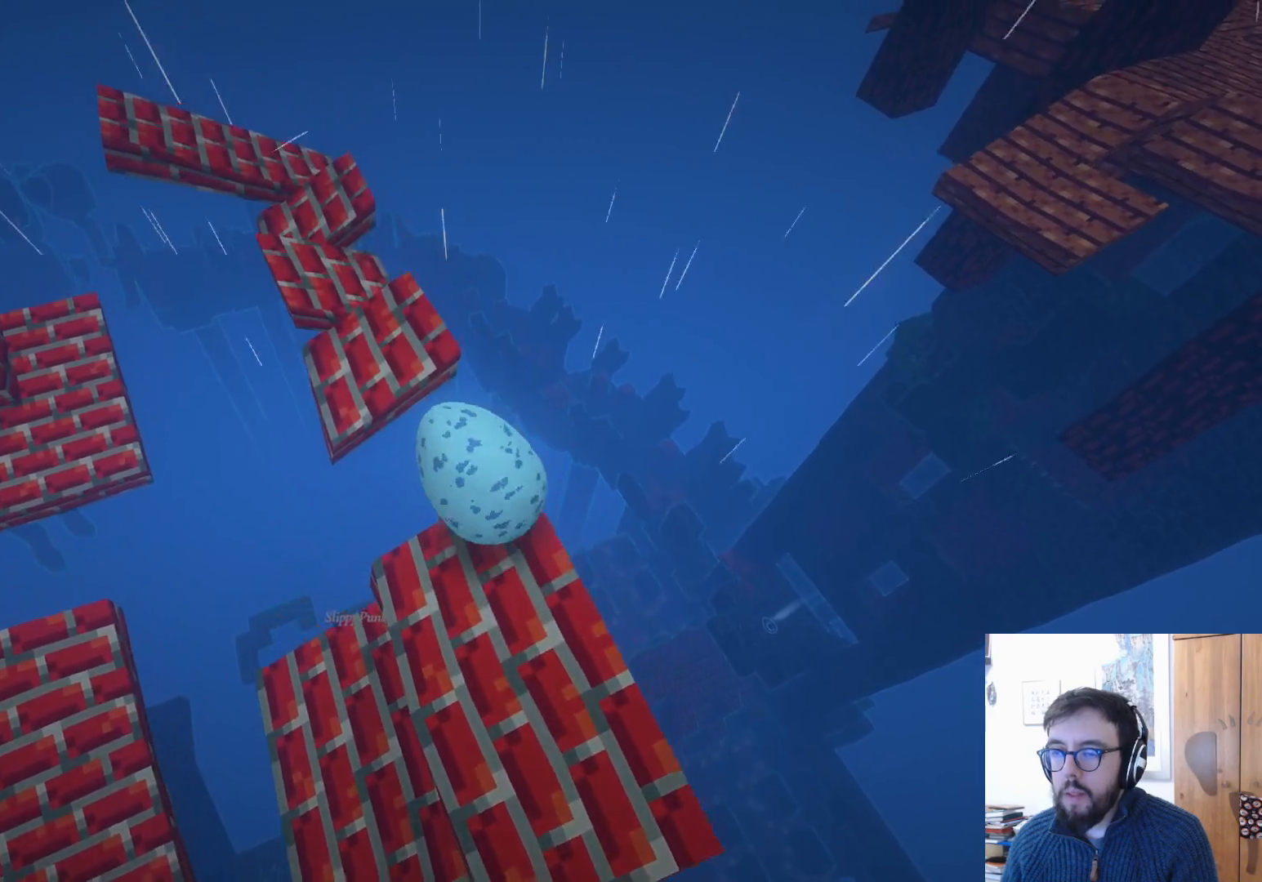
{"buttons": [], "left_stick": "left", "right_stick": "left", "events": [[150, "A", "down"], [250, "A", "up"], [250, "left_stick", "left"], [433, "right_stick", "left"]]}